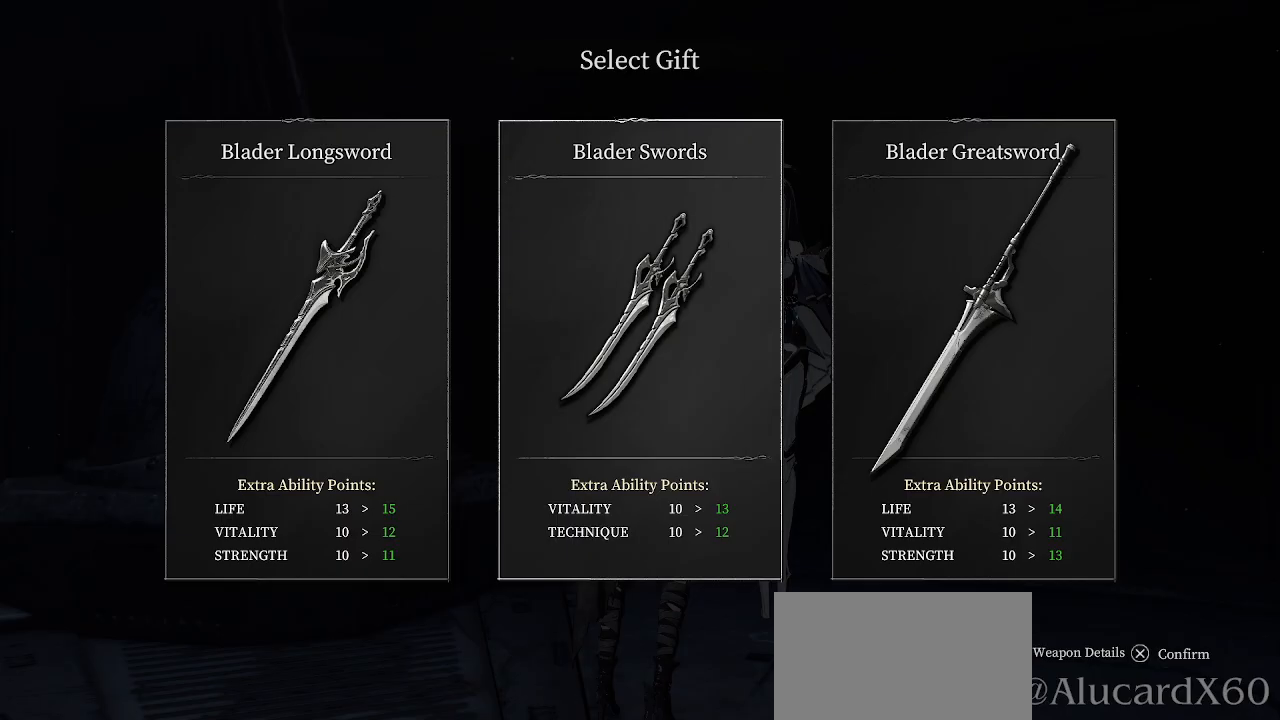
Gameplay with a controller (PlayStation layout); each line is a JSON object with the inputs held at the frame after it. "events" lists button and stick changes between this image and that frame as [ms after this image, input, new state], when the widget could be followed in between.
{"buttons": [], "left_stick": "center", "right_stick": "center", "events": [[283, "DPAD_LEFT", "down"], [450, "DPAD_LEFT", "up"]]}
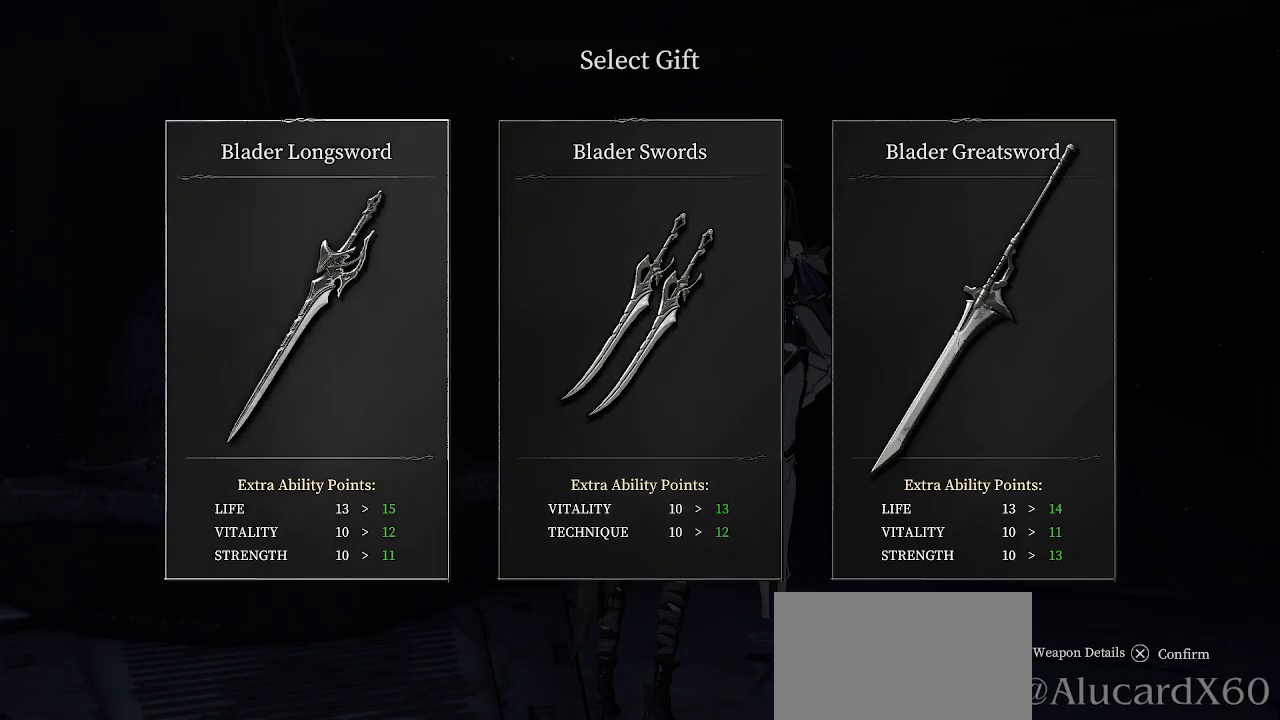
{"buttons": [], "left_stick": "center", "right_stick": "center", "events": [[67, "DPAD_RIGHT", "down"], [167, "DPAD_RIGHT", "up"]]}
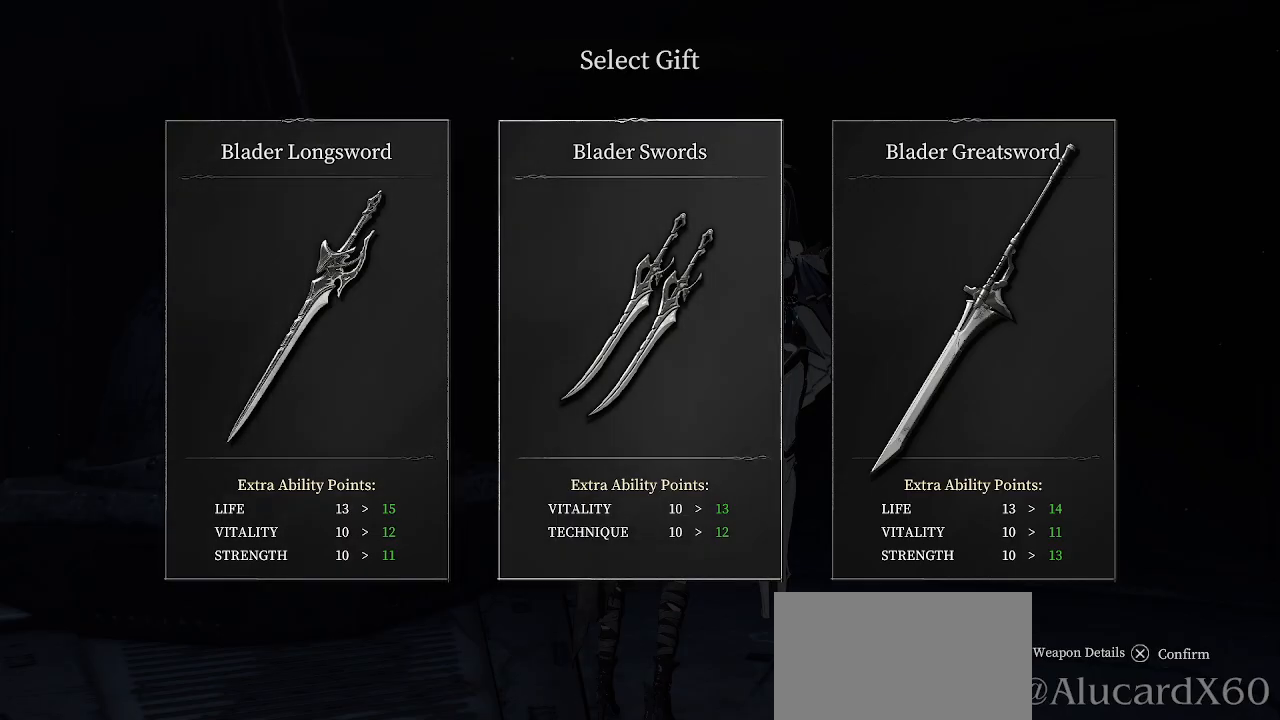
{"buttons": [], "left_stick": "center", "right_stick": "center", "events": []}
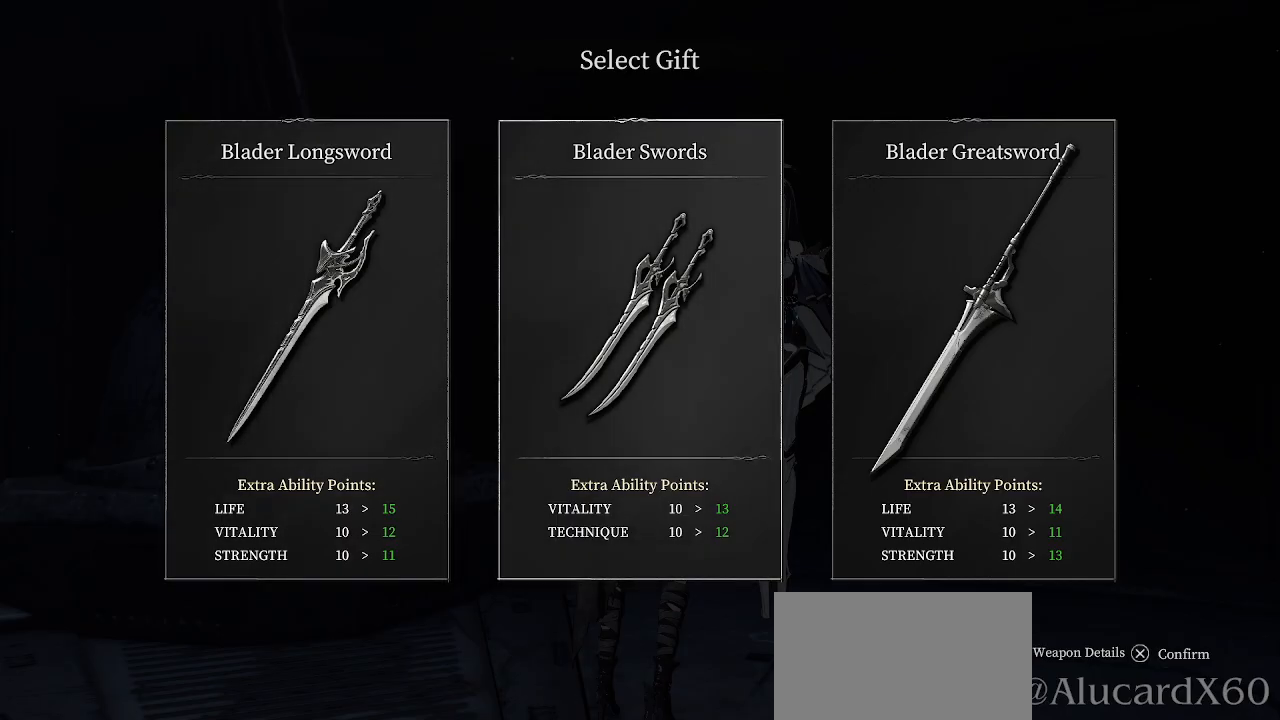
{"buttons": [], "left_stick": "center", "right_stick": "center", "events": [[133, "DPAD_LEFT", "down"], [233, "DPAD_LEFT", "up"], [333, "DPAD_RIGHT", "down"], [400, "DPAD_RIGHT", "up"]]}
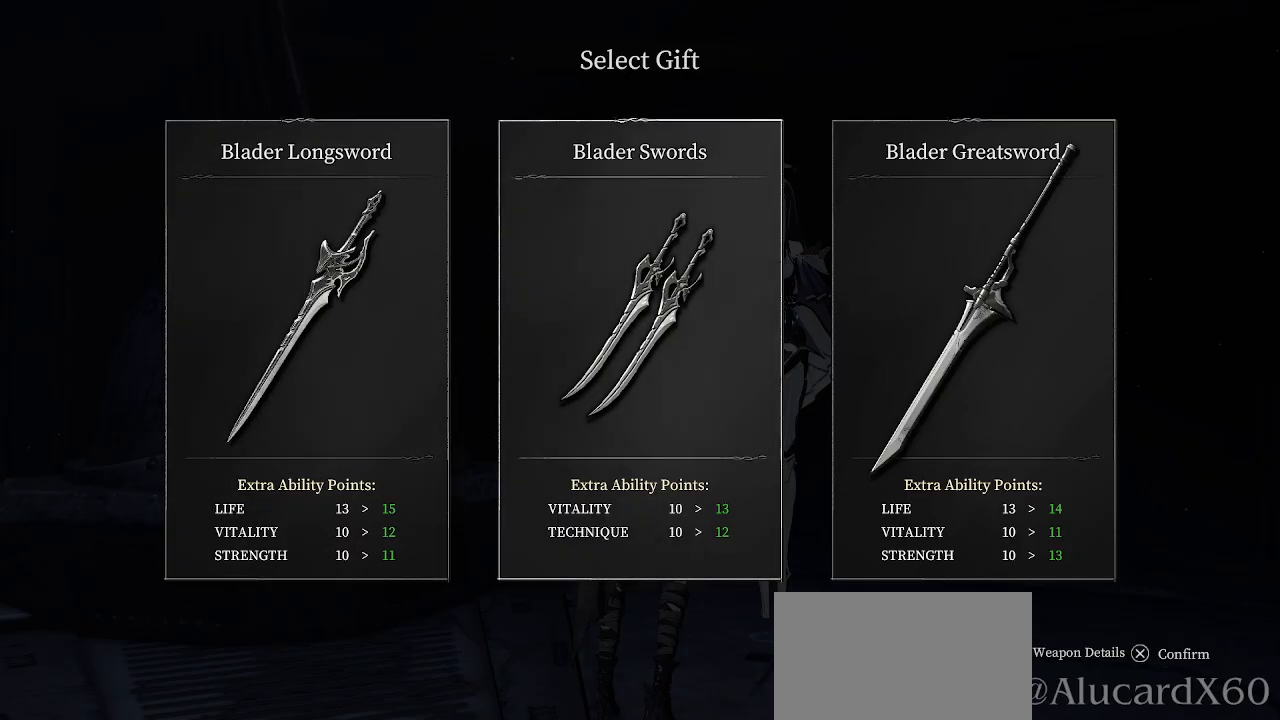
{"buttons": [], "left_stick": "center", "right_stick": "center", "events": [[17, "DPAD_LEFT", "down"], [133, "DPAD_LEFT", "up"], [217, "DPAD_RIGHT", "down"], [283, "DPAD_RIGHT", "up"], [400, "DPAD_LEFT", "down"], [467, "DPAD_LEFT", "up"]]}
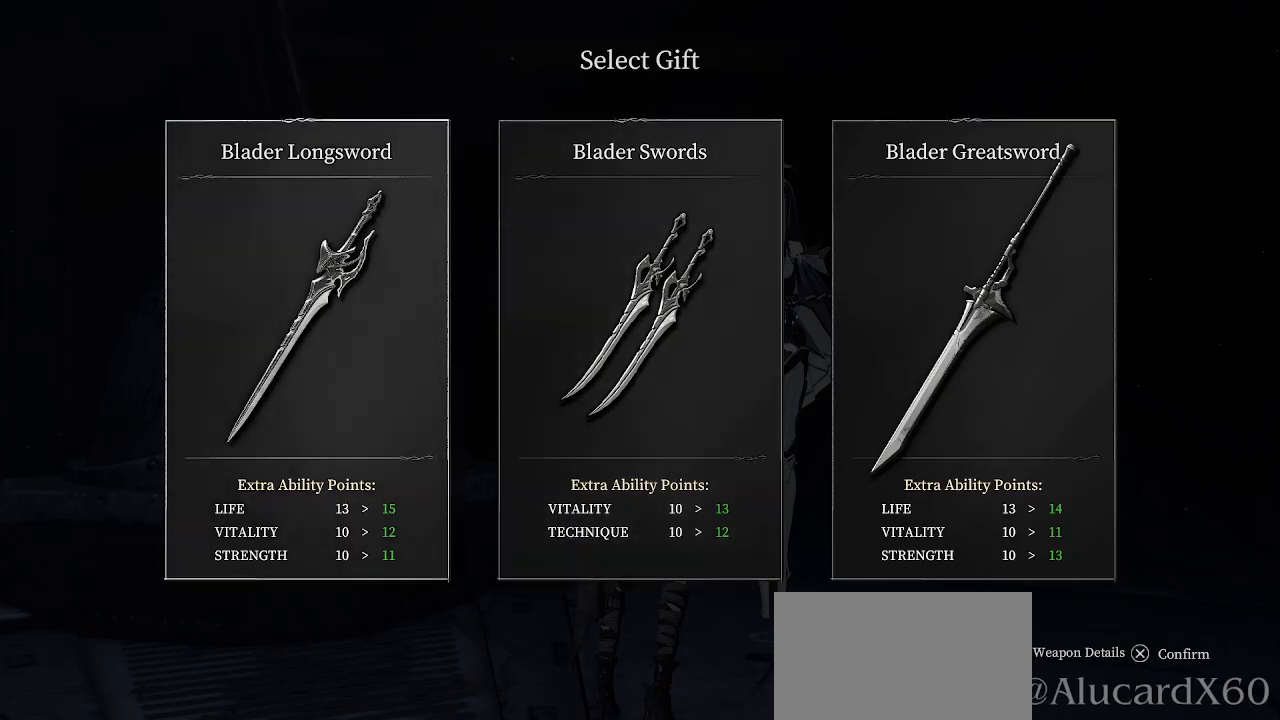
{"buttons": [], "left_stick": "center", "right_stick": "center", "events": []}
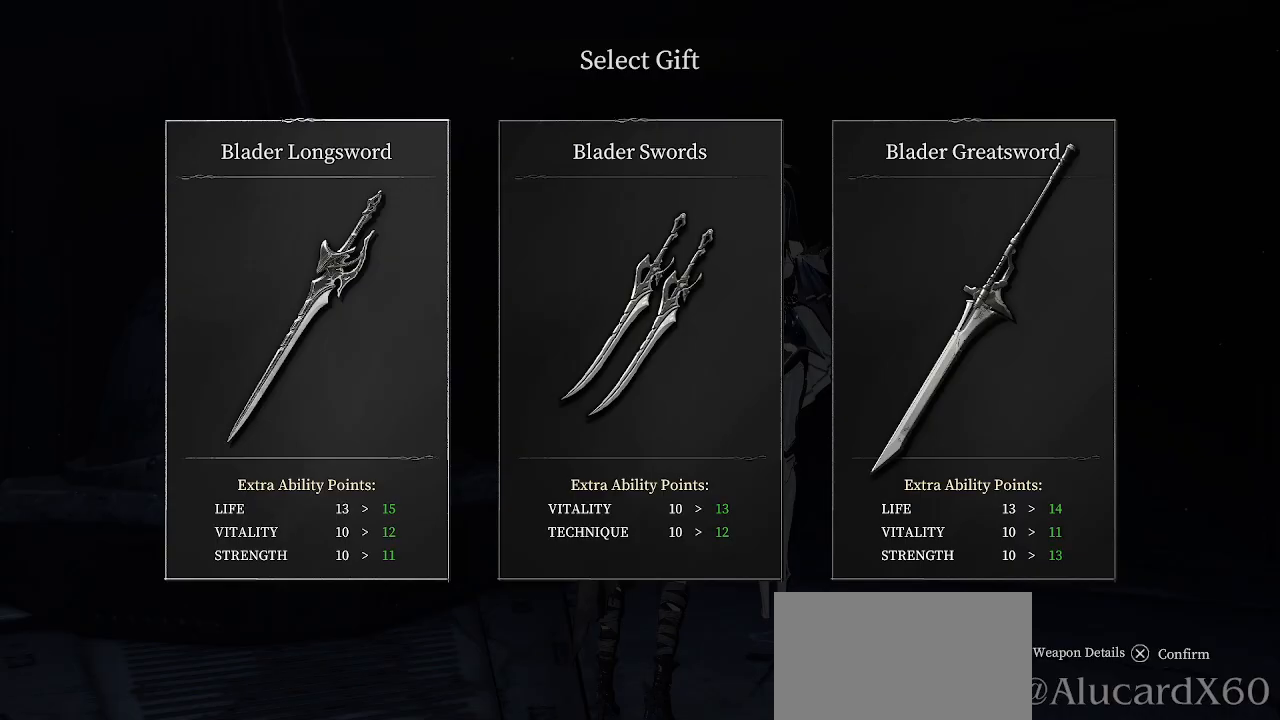
{"buttons": [], "left_stick": "center", "right_stick": "center", "events": [[433, "DPAD_RIGHT", "down"], [500, "DPAD_RIGHT", "up"]]}
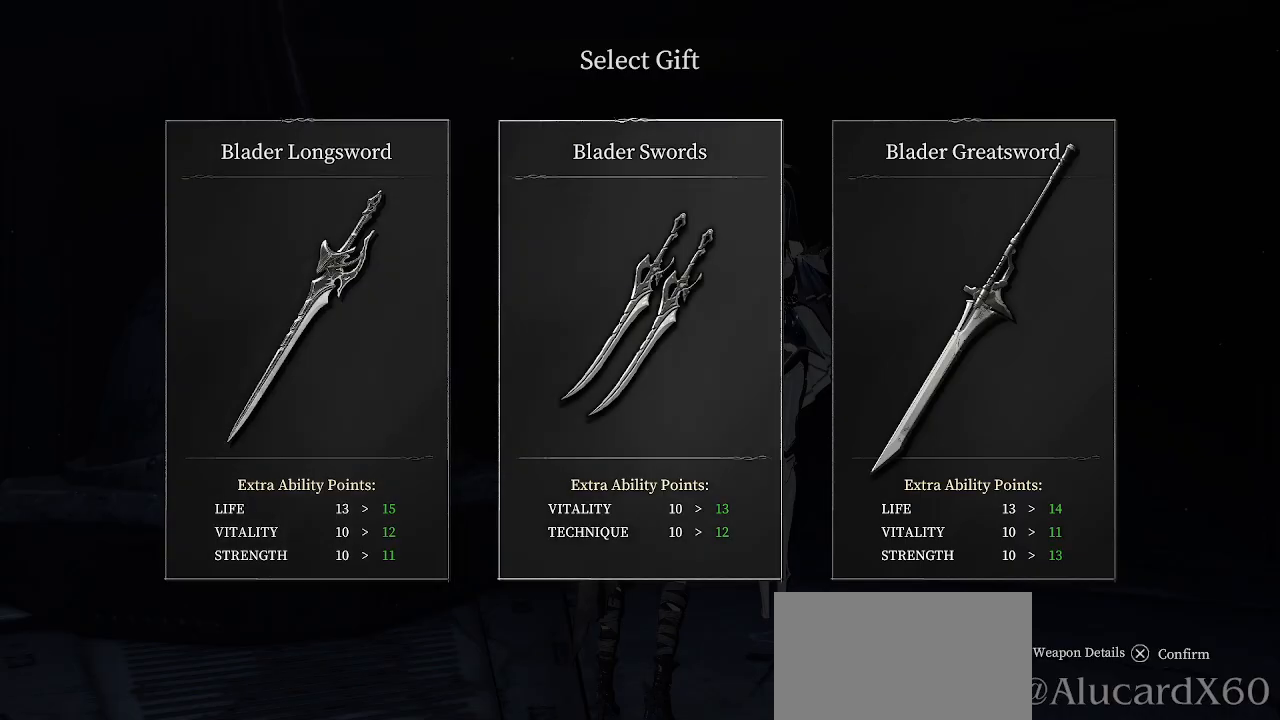
{"buttons": [], "left_stick": "center", "right_stick": "center", "events": []}
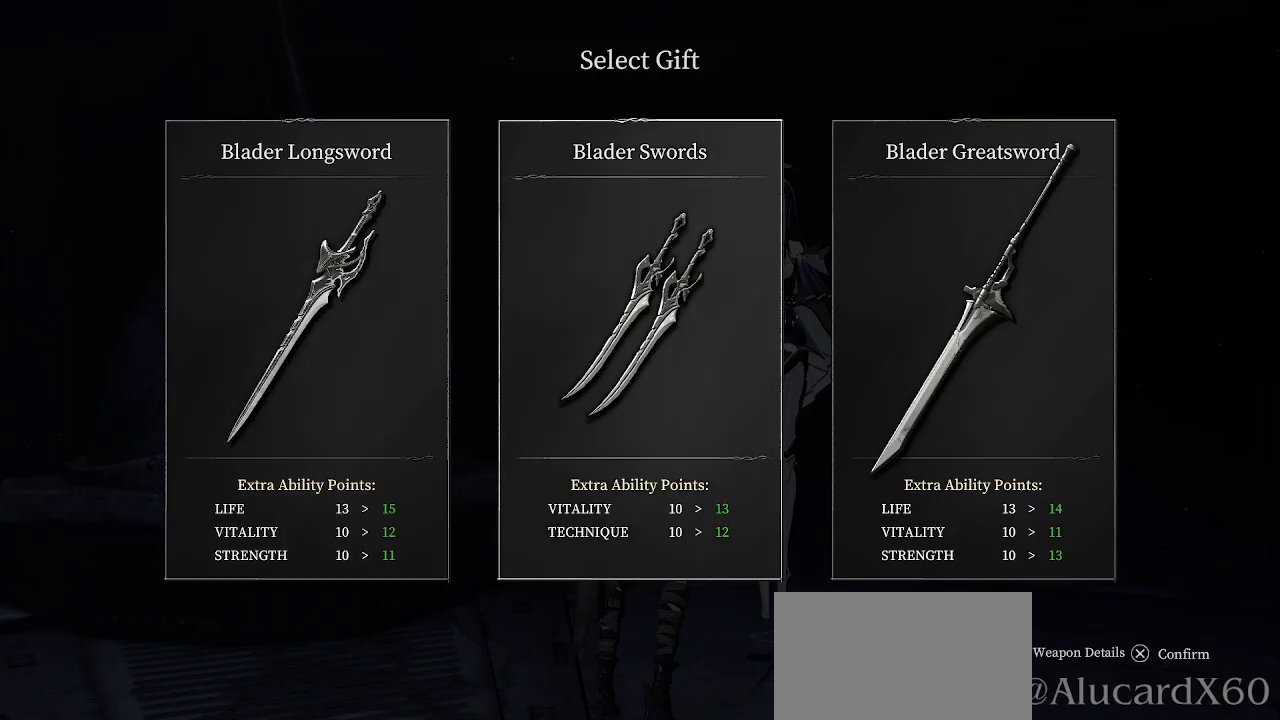
{"buttons": [], "left_stick": "center", "right_stick": "center", "events": []}
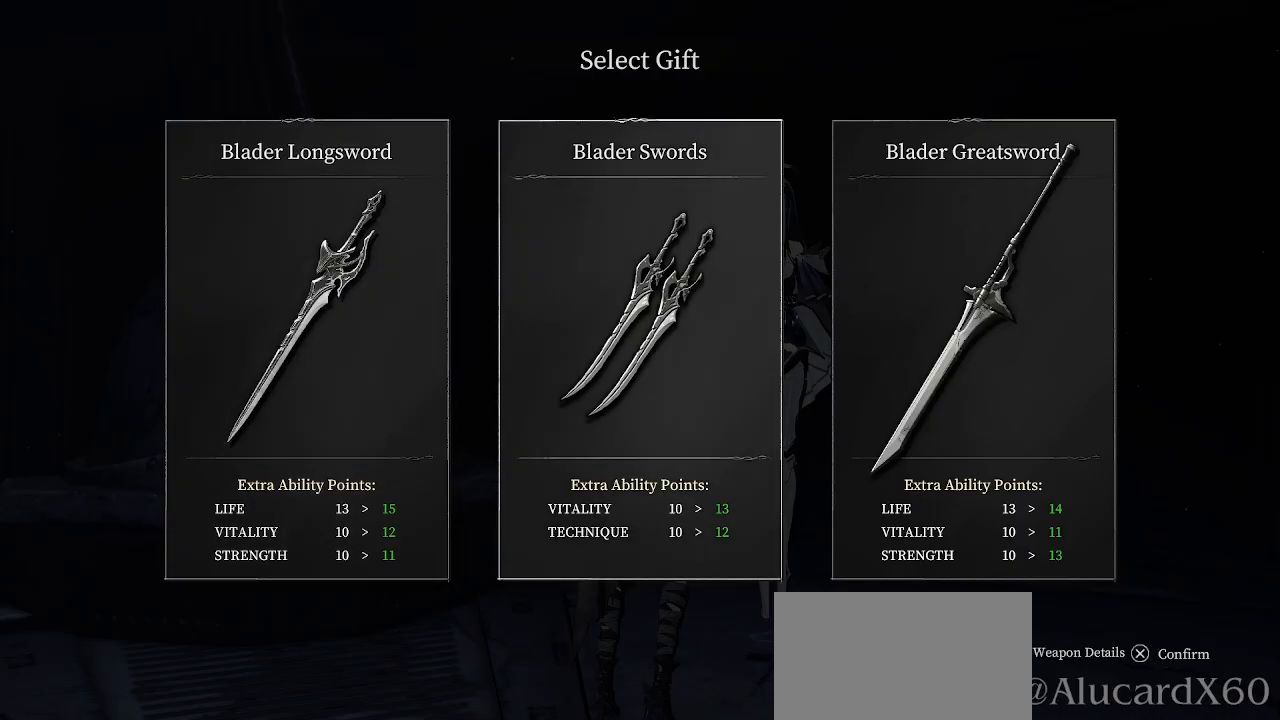
{"buttons": [], "left_stick": "center", "right_stick": "center", "events": []}
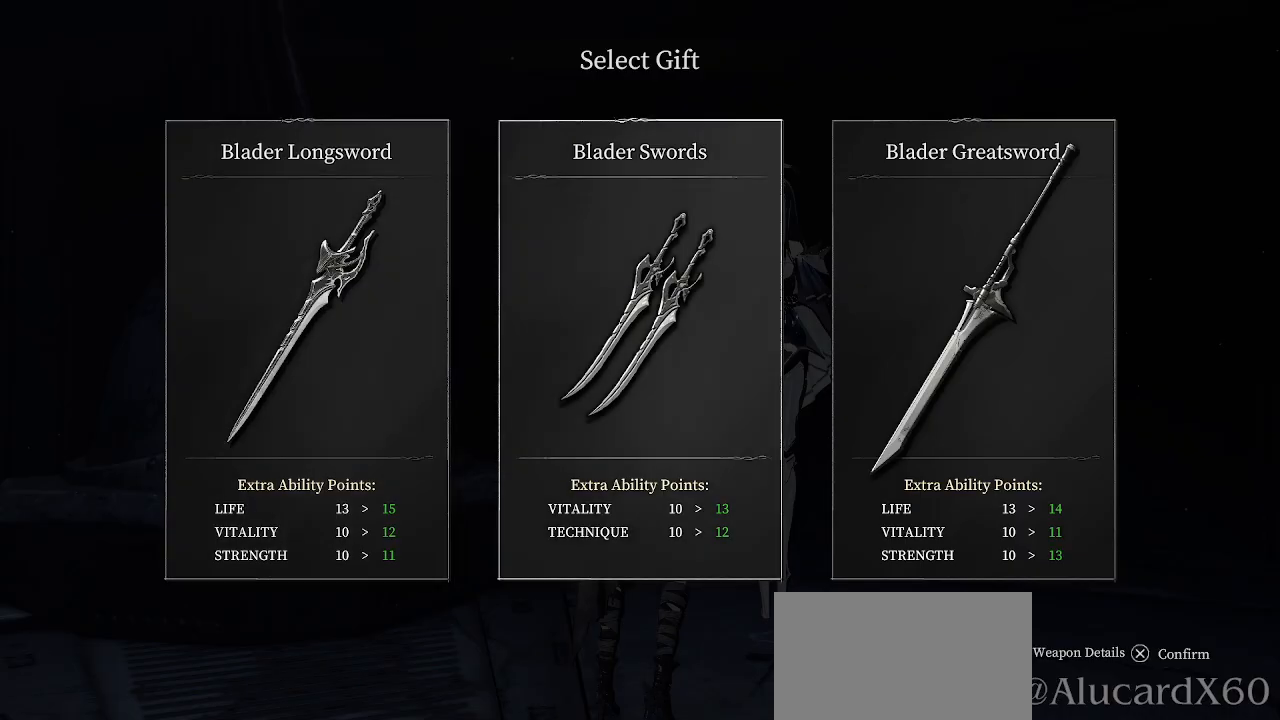
{"buttons": [], "left_stick": "center", "right_stick": "center", "events": []}
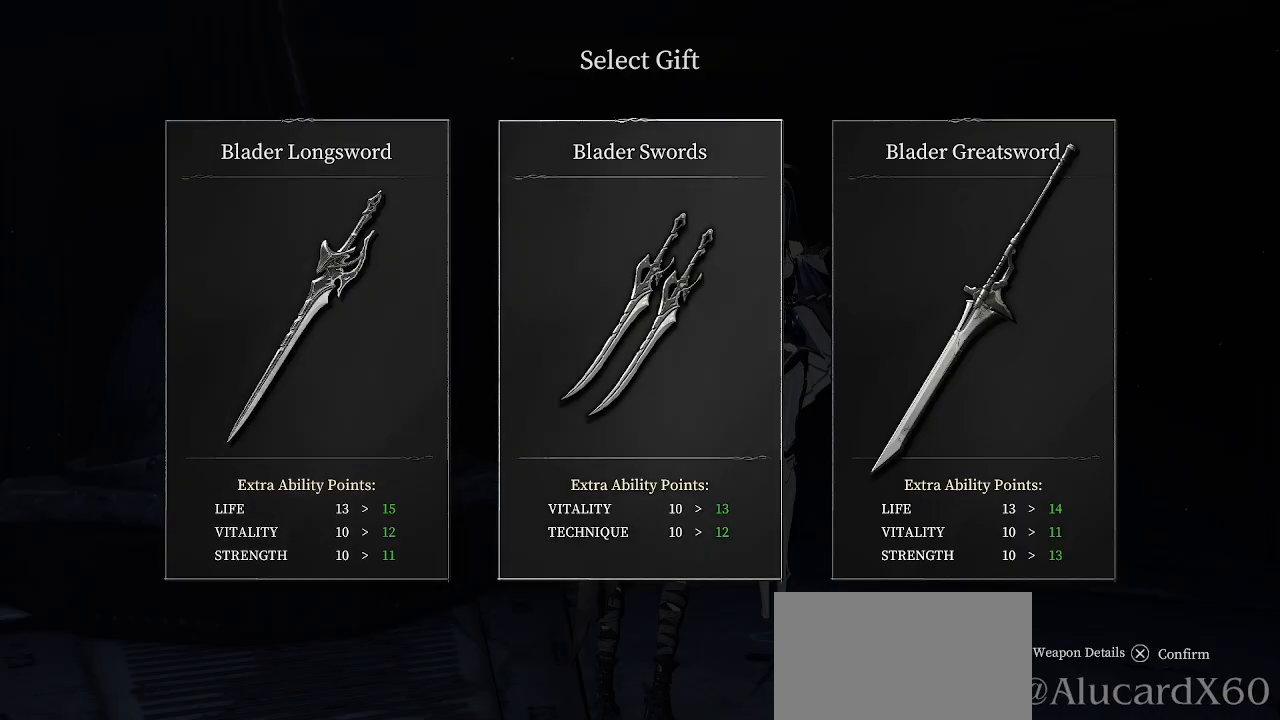
{"buttons": [], "left_stick": "center", "right_stick": "center", "events": []}
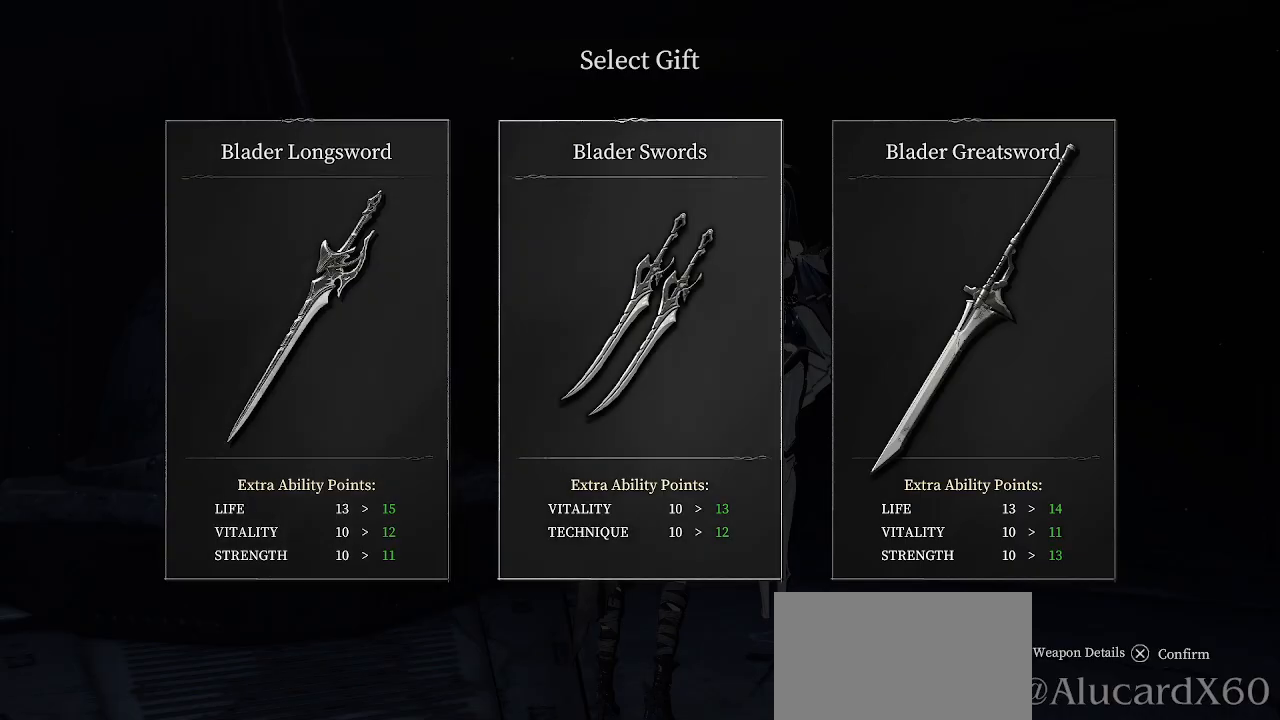
{"buttons": [], "left_stick": "center", "right_stick": "center", "events": []}
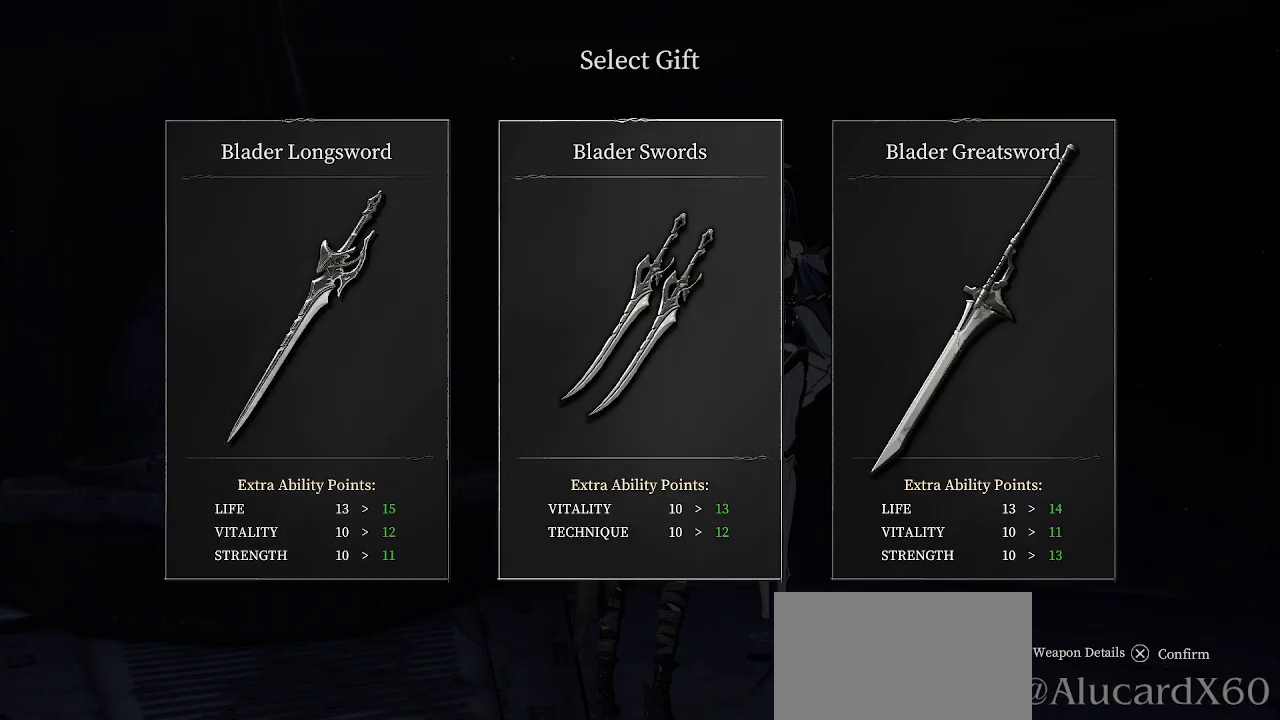
{"buttons": [], "left_stick": "center", "right_stick": "center", "events": []}
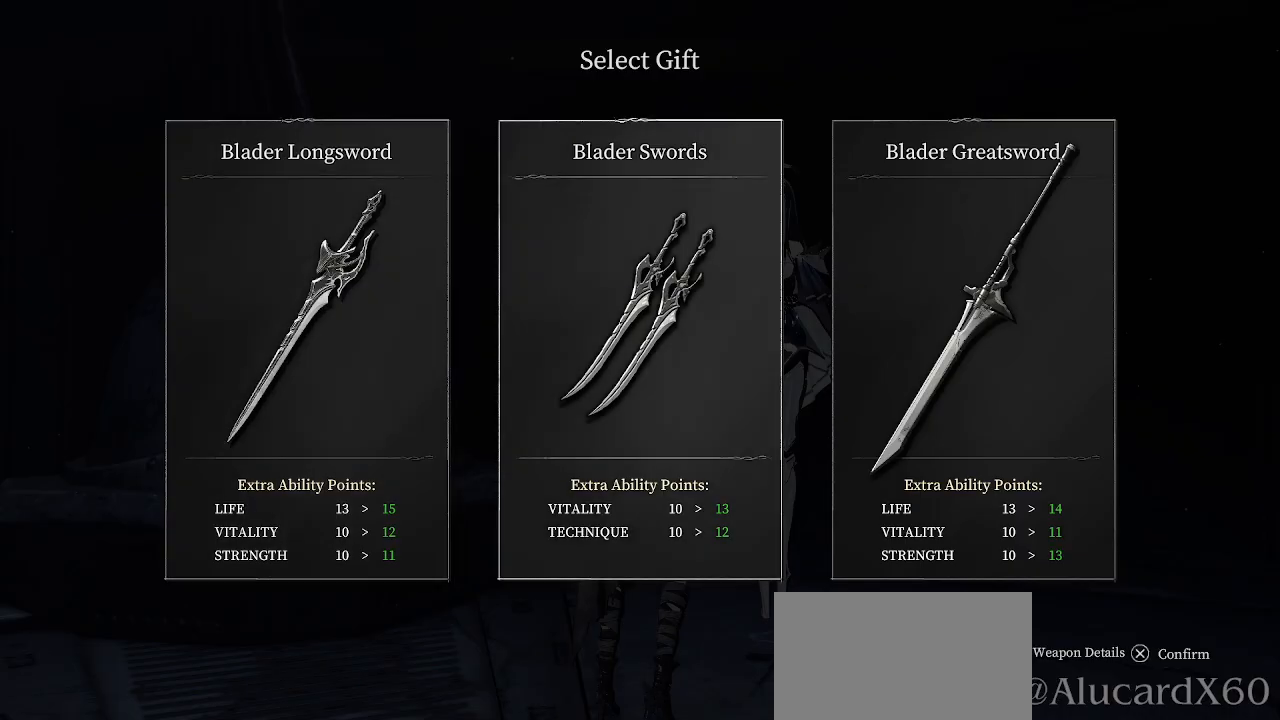
{"buttons": [], "left_stick": "center", "right_stick": "center", "events": []}